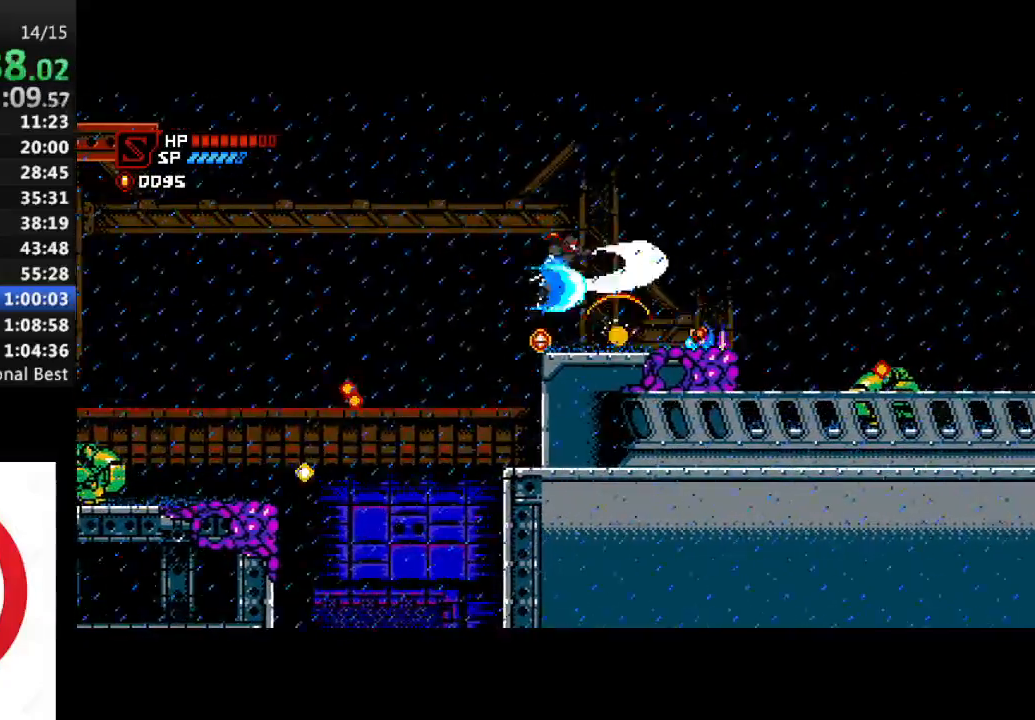
Gameplay with a controller (PlayStation layout); each line is a JSON object with the inputs held at the frame after it (dt_ms = milliseconds from this image to that frame). "events" lists button and stick changes between this image and that frame as [ms after this image, input, new state], when the widget could be followed in between.
{"dt_ms": 1000, "buttons": ["CROSS", "R1", "DPAD_RIGHT"], "left_stick": "center", "right_stick": "center"}
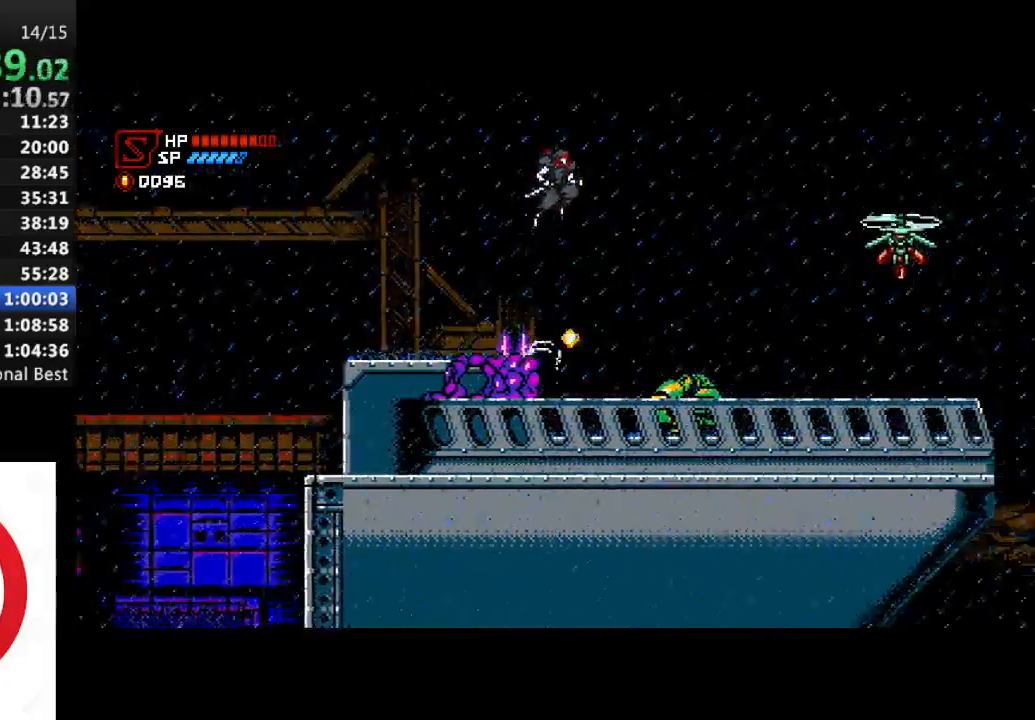
{"dt_ms": 500, "buttons": ["R1", "DPAD_RIGHT"], "left_stick": "center", "right_stick": "center", "events": [[117, "CROSS", "up"], [283, "SQUARE", "down"], [417, "SQUARE", "up"]]}
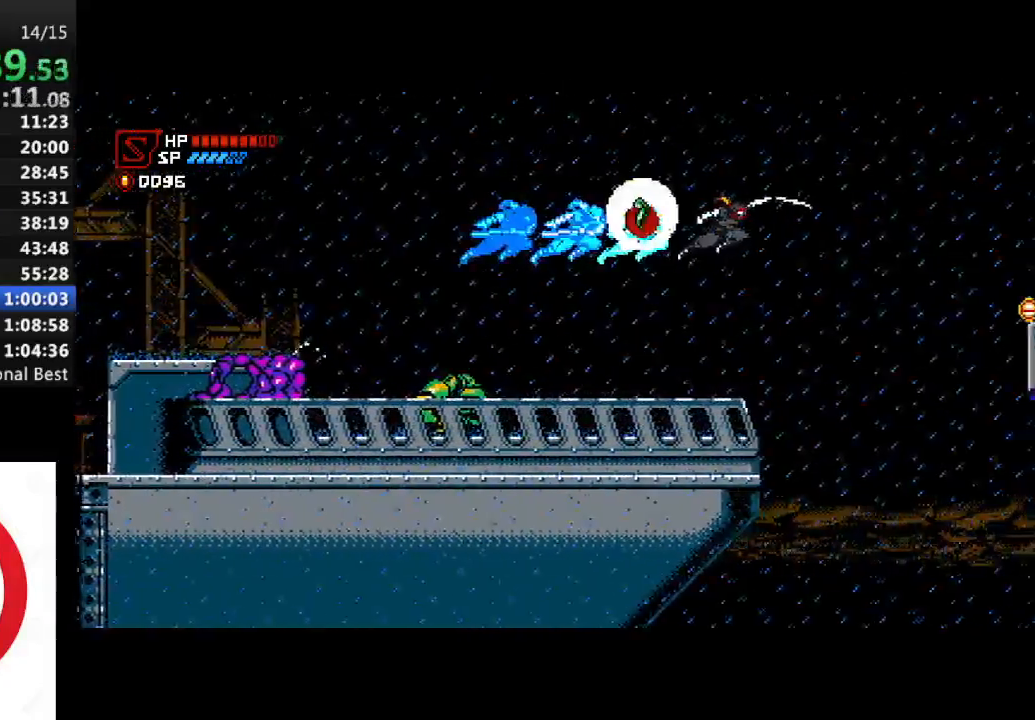
{"dt_ms": 500, "buttons": ["R1", "DPAD_RIGHT"], "left_stick": "center", "right_stick": "center", "events": [[350, "CROSS", "down"], [500, "CROSS", "up"]]}
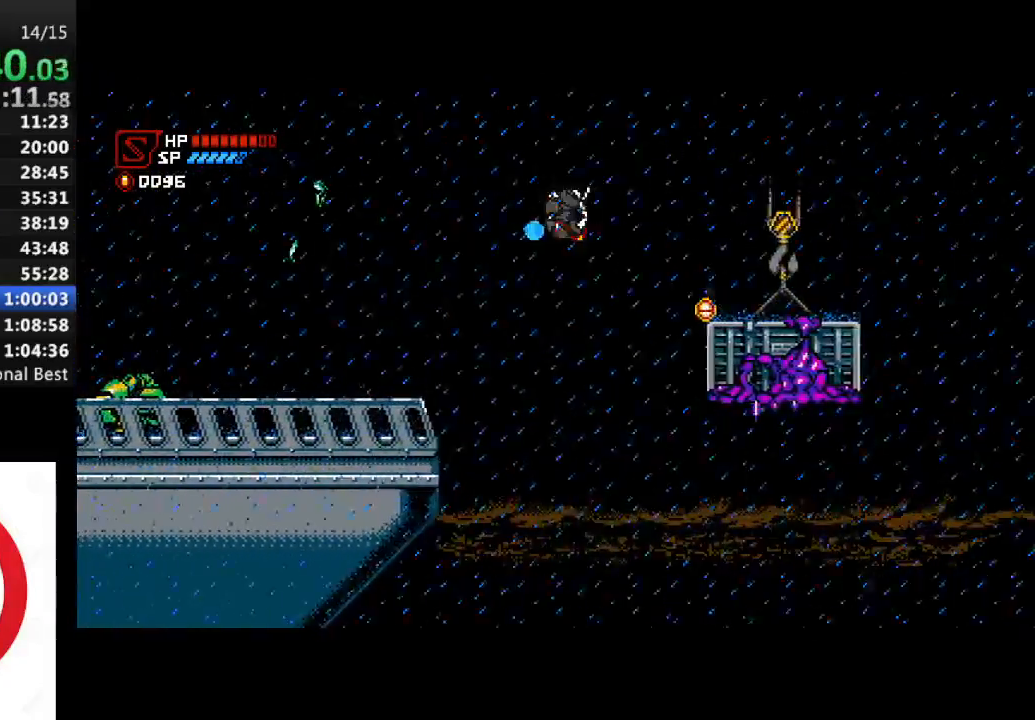
{"dt_ms": 500, "buttons": ["R1", "DPAD_RIGHT"], "left_stick": "center", "right_stick": "center", "events": []}
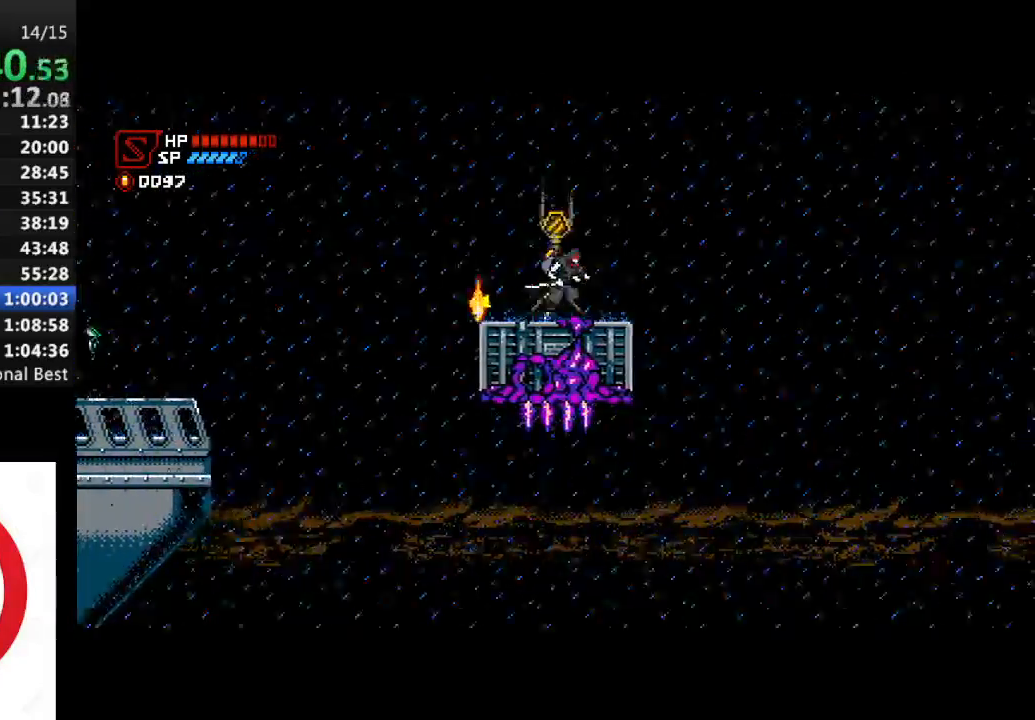
{"dt_ms": 500, "buttons": ["CROSS", "R1", "DPAD_RIGHT"], "left_stick": "center", "right_stick": "center", "events": [[117, "CROSS", "down"]]}
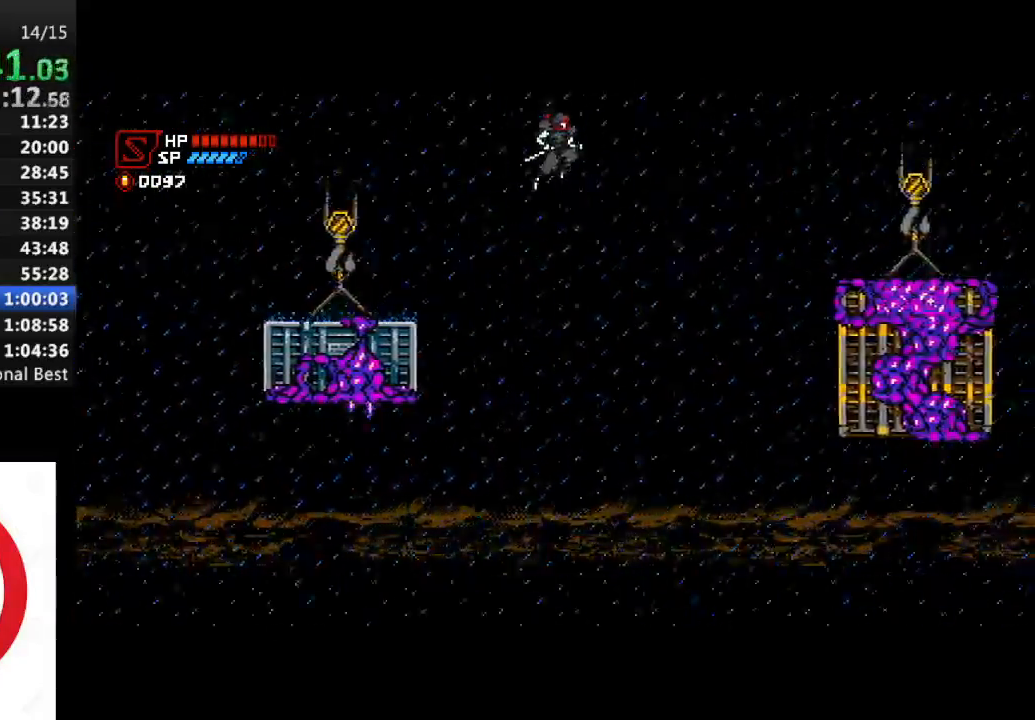
{"dt_ms": 500, "buttons": ["CROSS", "R1", "DPAD_RIGHT"], "left_stick": "center", "right_stick": "center", "events": [[167, "CROSS", "up"], [400, "CROSS", "down"]]}